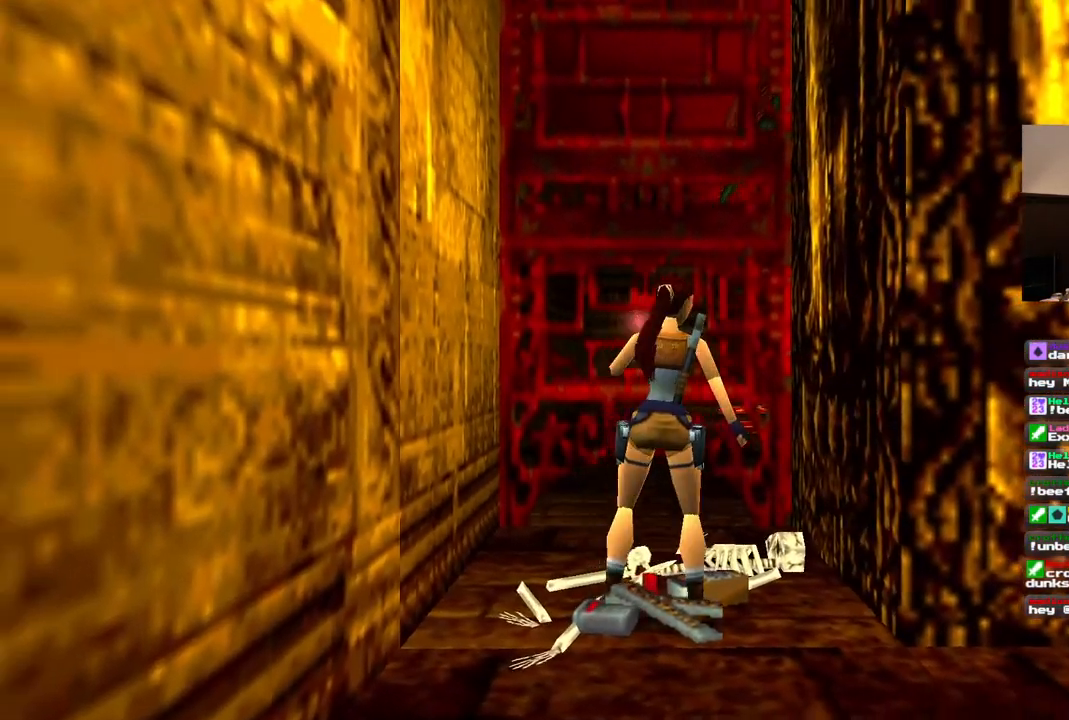
Gameplay with a controller (PlayStation layout); each line is a JSON object with the inputs held at the frame after it (dt_ms = milliseconds from this image to that frame). "events" lists button and stick changes between this image and that frame as [ms after this image, input, new state], when the widget could be followed in between. Not read: L1 L3 R3.
{"dt_ms": 1000, "buttons": ["CROSS"], "left_stick": "center", "right_stick": "center"}
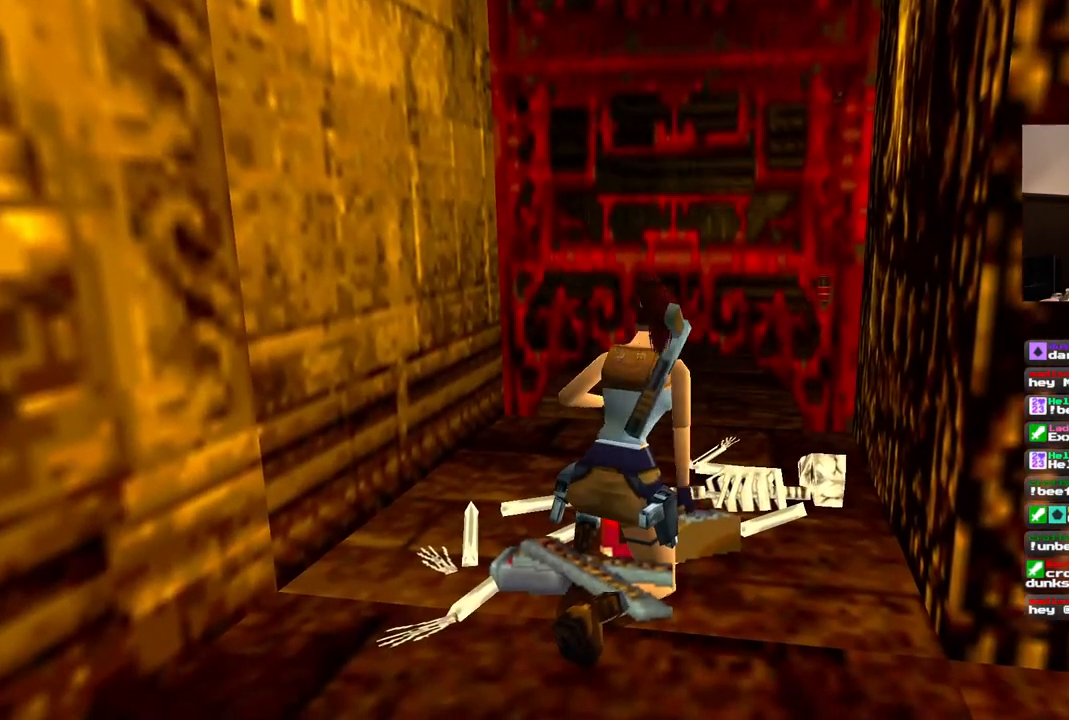
{"dt_ms": 500, "buttons": [], "left_stick": "center", "right_stick": "center"}
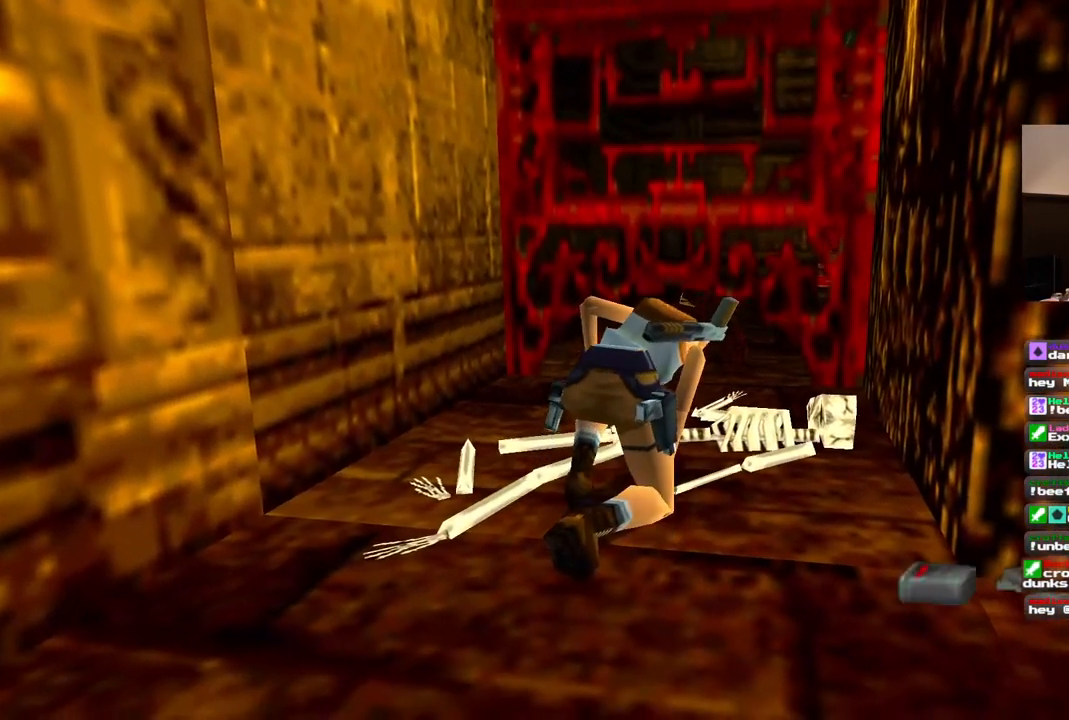
{"dt_ms": 500, "buttons": [], "left_stick": "center", "right_stick": "center", "events": []}
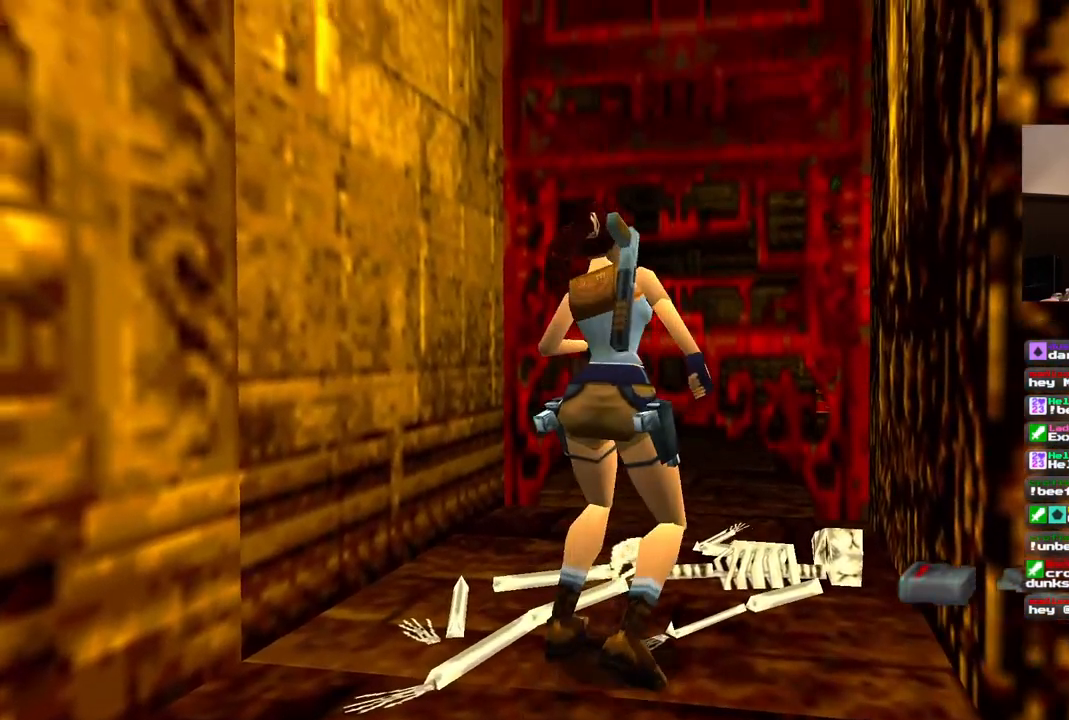
{"dt_ms": 1000, "buttons": ["DPAD_RIGHT"], "left_stick": "center", "right_stick": "center"}
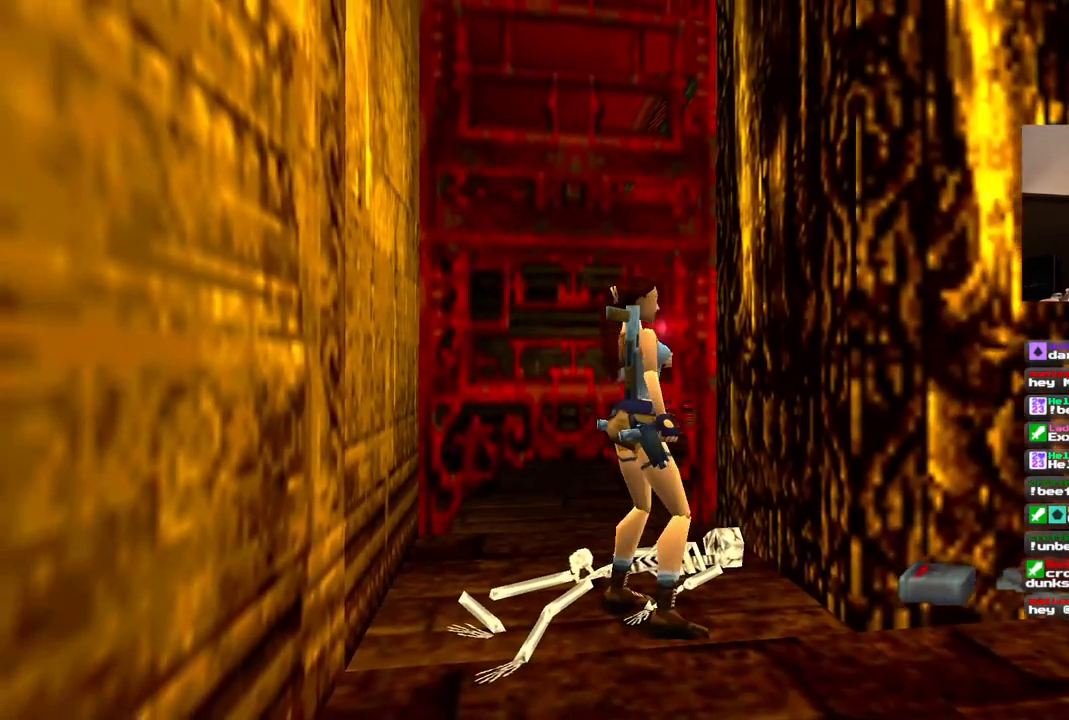
{"dt_ms": 500, "buttons": ["DPAD_UP"], "left_stick": "center", "right_stick": "center"}
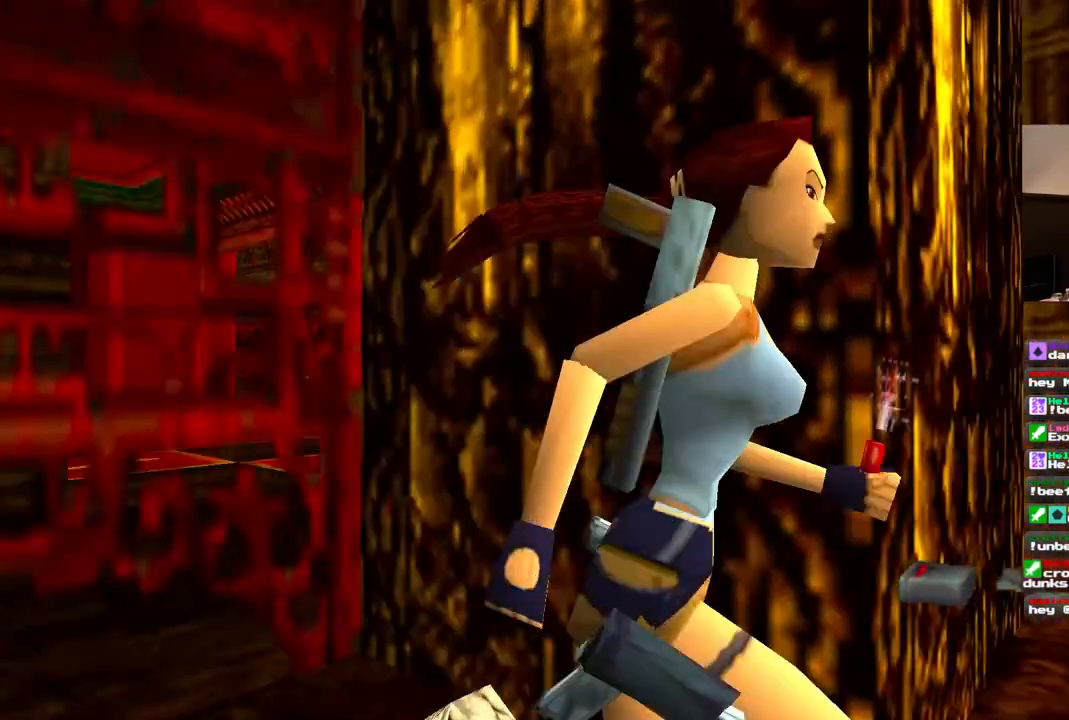
{"dt_ms": 500, "buttons": ["DPAD_UP", "DPAD_LEFT"], "left_stick": "center", "right_stick": "center", "events": [[483, "DPAD_LEFT", "down"]]}
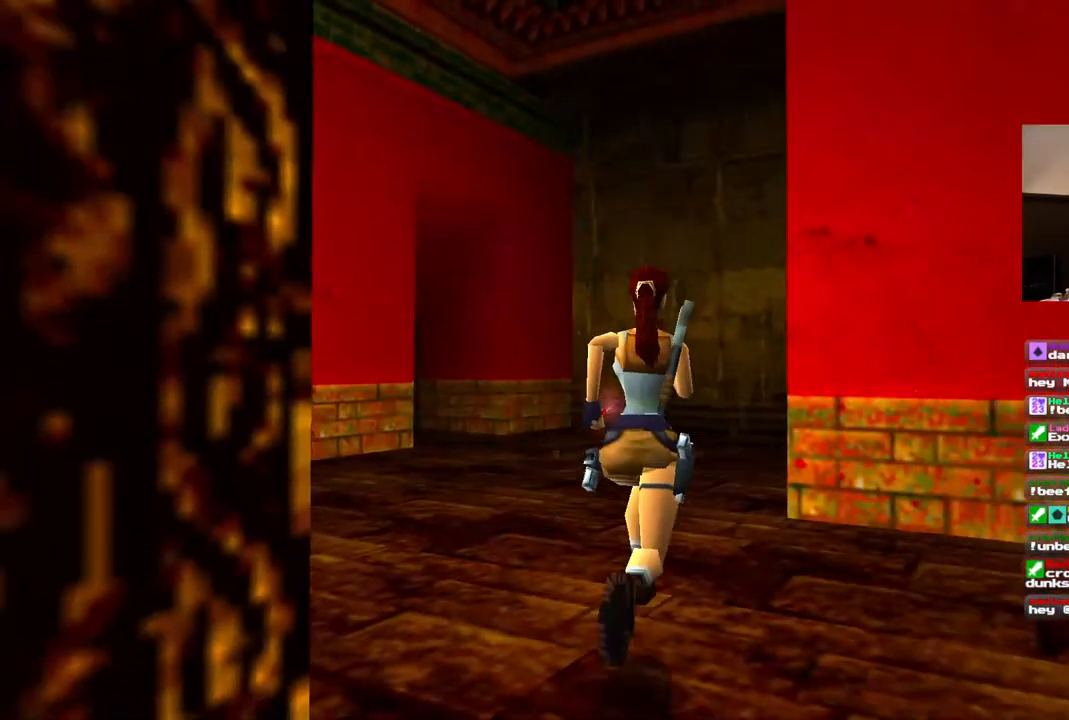
{"dt_ms": 500, "buttons": ["DPAD_UP"], "left_stick": "center", "right_stick": "center", "events": [[433, "DPAD_LEFT", "up"]]}
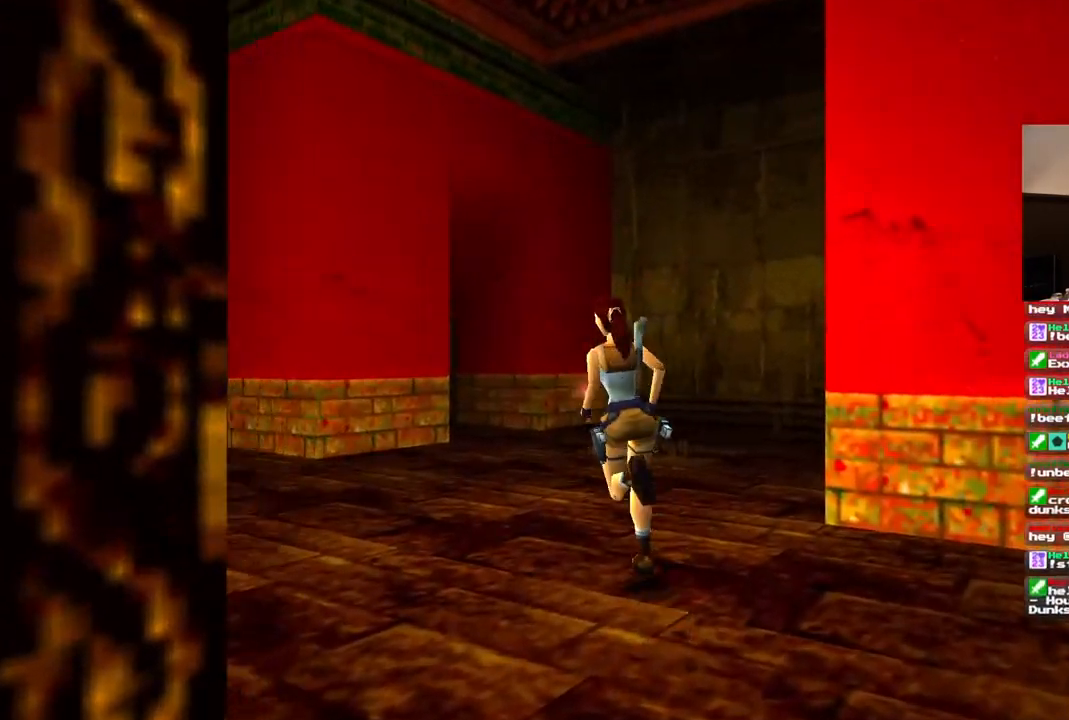
{"dt_ms": 500, "buttons": ["DPAD_UP"], "left_stick": "center", "right_stick": "center", "events": []}
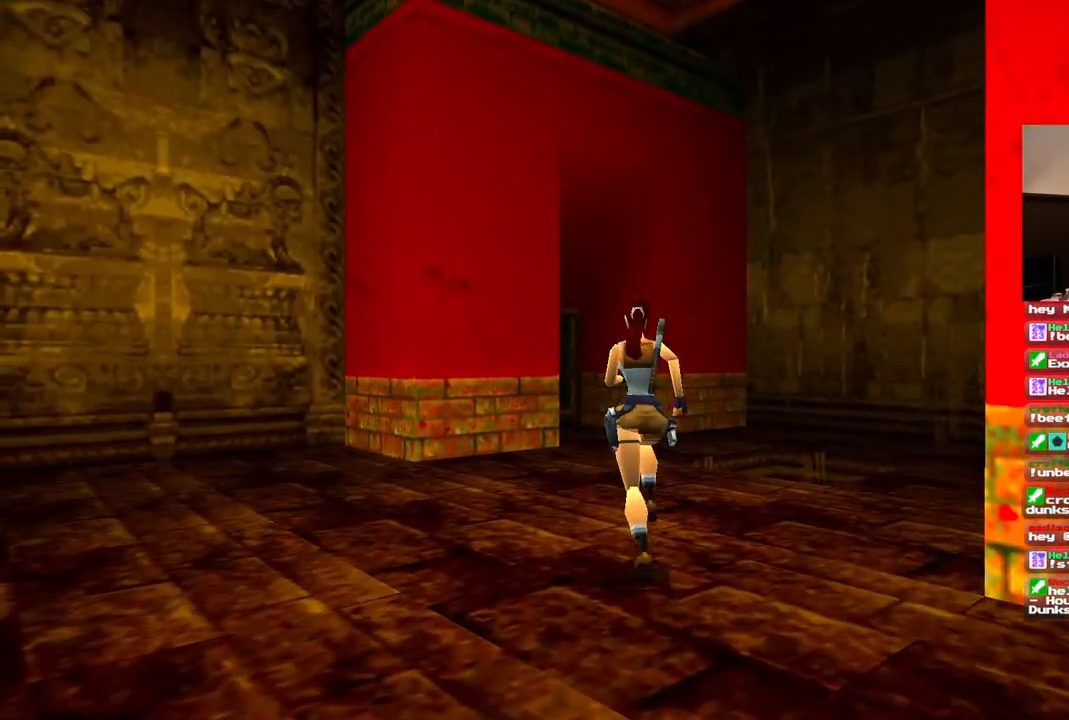
{"dt_ms": 500, "buttons": ["DPAD_UP"], "left_stick": "center", "right_stick": "center", "events": []}
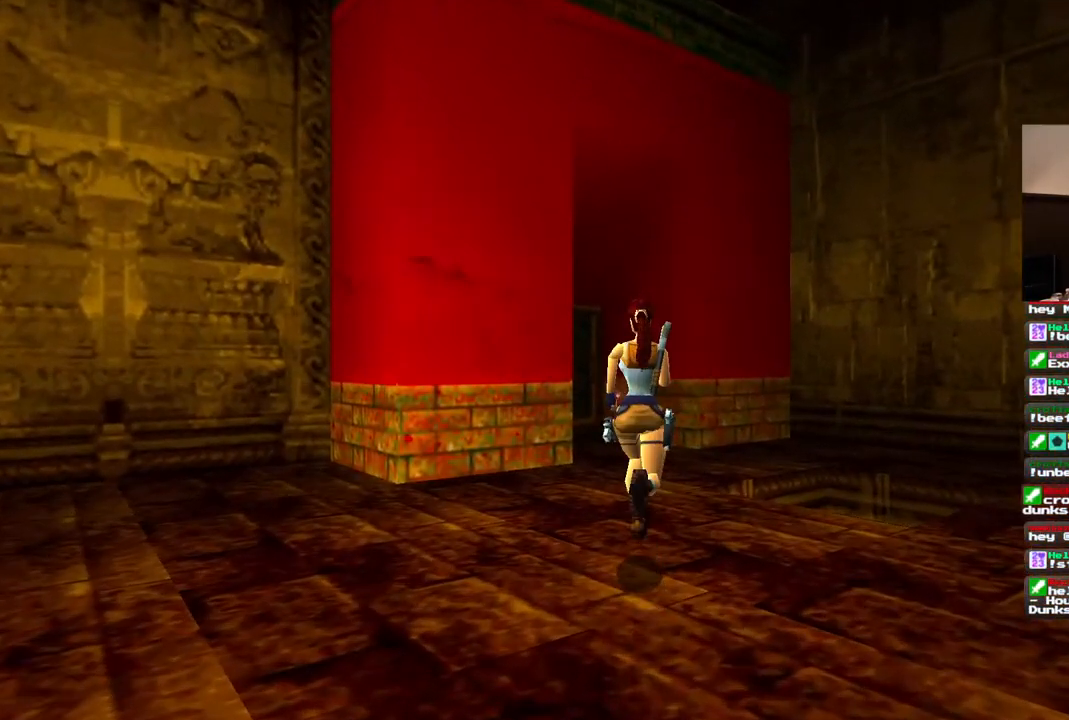
{"dt_ms": 500, "buttons": ["DPAD_UP", "DPAD_LEFT"], "left_stick": "center", "right_stick": "center", "events": [[367, "DPAD_LEFT", "down"]]}
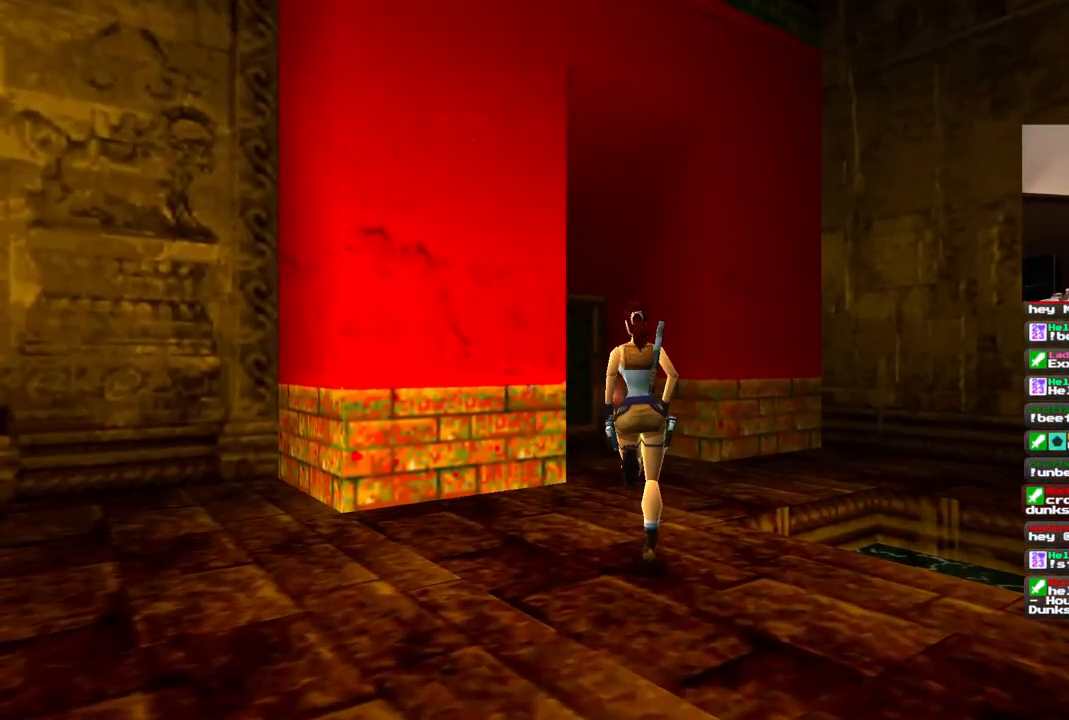
{"dt_ms": 500, "buttons": ["DPAD_LEFT"], "left_stick": "center", "right_stick": "center", "events": [[33, "DPAD_UP", "up"]]}
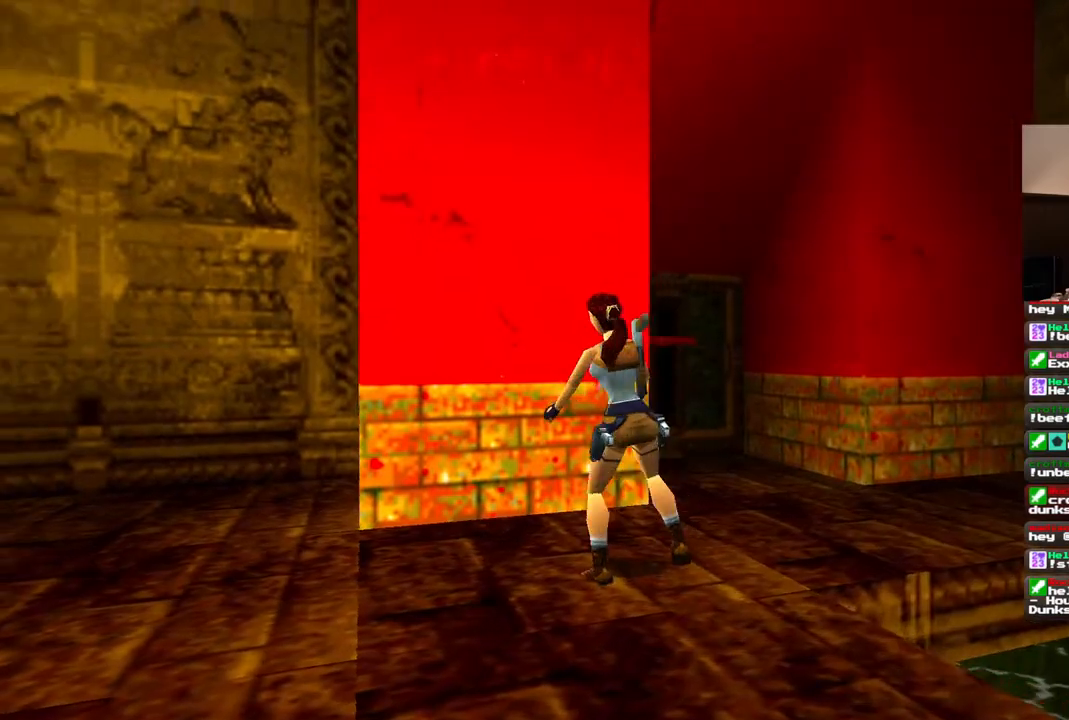
{"dt_ms": 500, "buttons": [], "left_stick": "center", "right_stick": "center", "events": [[333, "DPAD_LEFT", "up"]]}
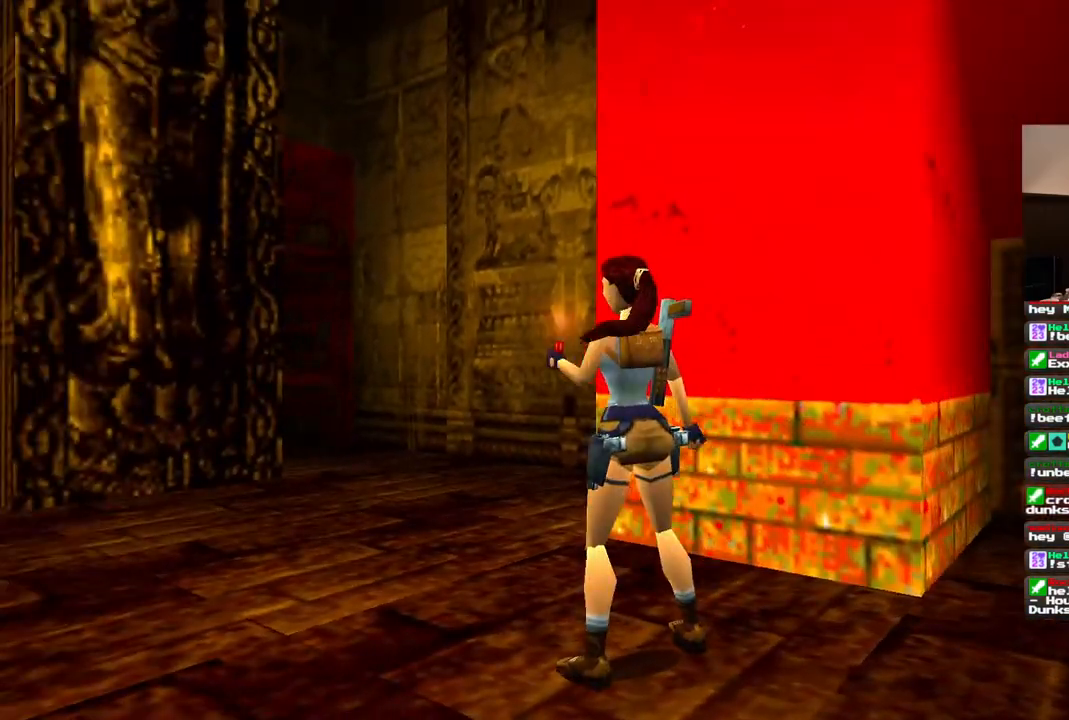
{"dt_ms": 500, "buttons": ["DPAD_UP"], "left_stick": "center", "right_stick": "center", "events": [[33, "DPAD_UP", "down"]]}
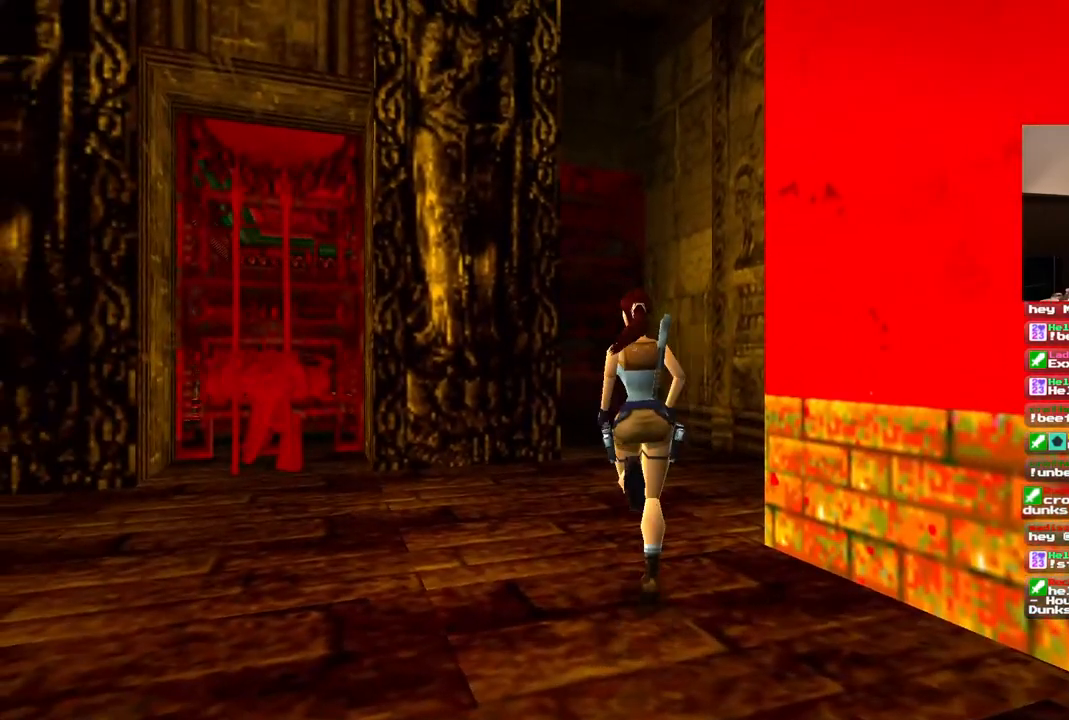
{"dt_ms": 500, "buttons": ["DPAD_UP", "DPAD_RIGHT"], "left_stick": "center", "right_stick": "center", "events": [[333, "DPAD_RIGHT", "down"]]}
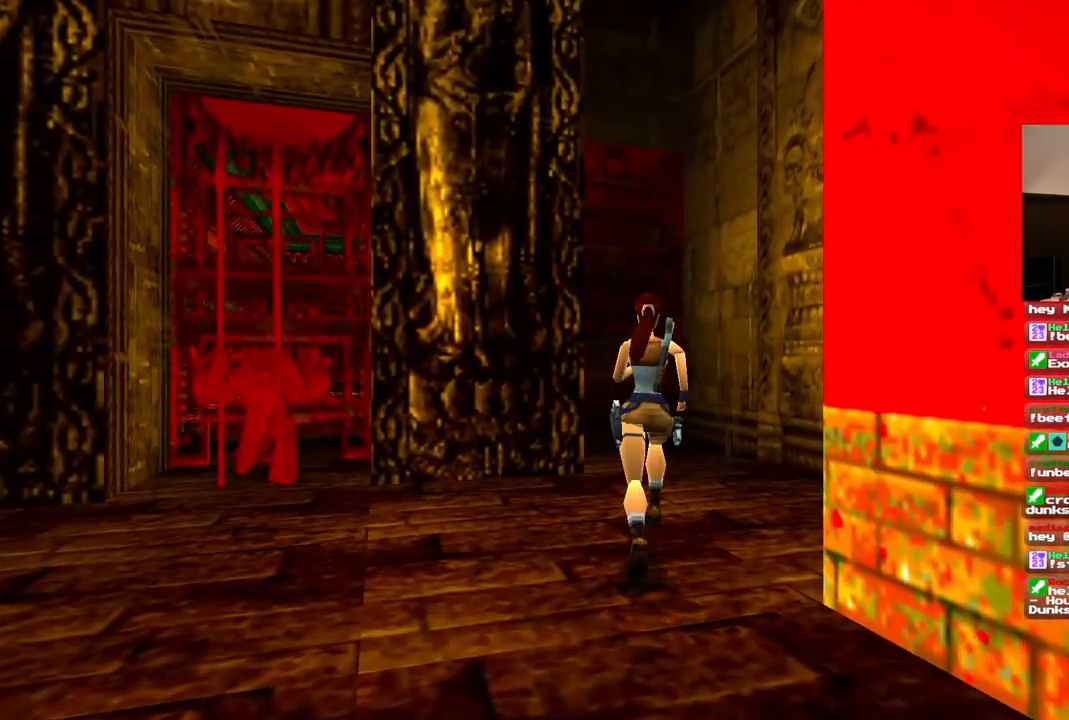
{"dt_ms": 1000, "buttons": ["DPAD_LEFT"], "left_stick": "center", "right_stick": "center"}